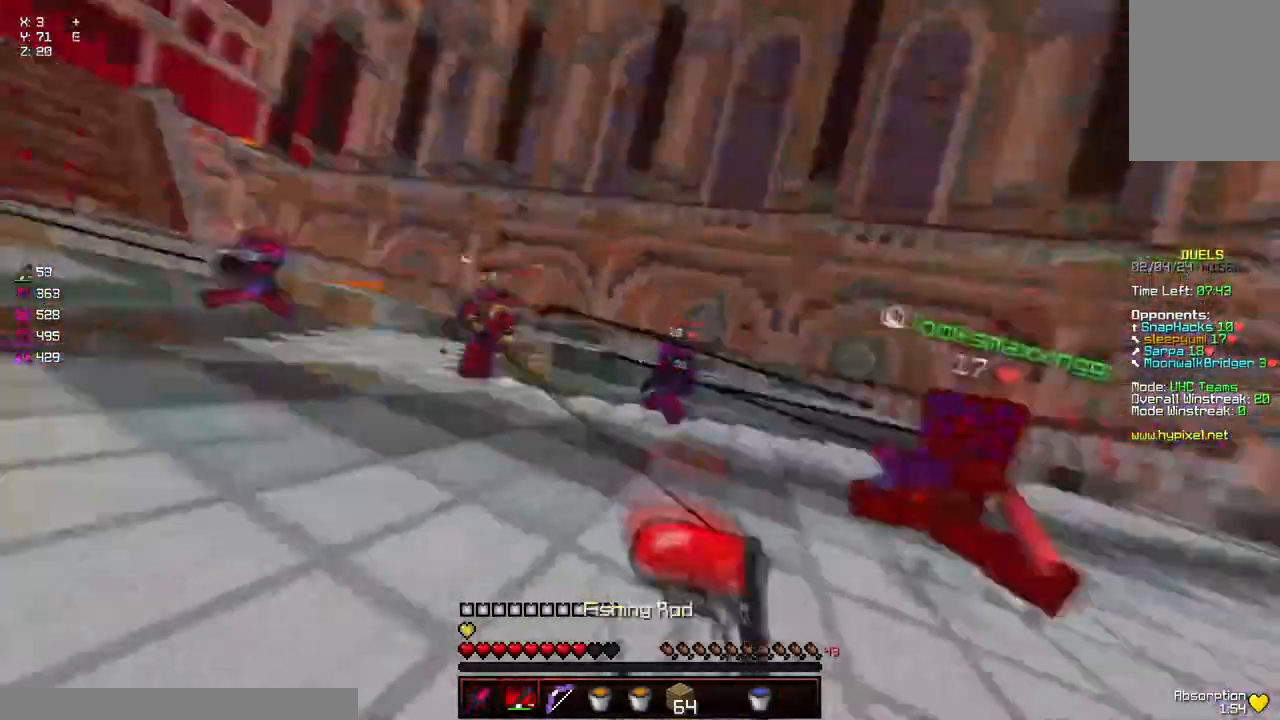
Gameplay with keyboard and mouse; each line is a JSON object with the keys and mouse buttons held at the frame after it. "events" lists presses ("down") and releases ("up") of "a", "d", "s", "space", "w", "mouse_left" and "mouse_right" between this image and that frame as [ms after this image, input, new state], when the widget could be followed in between. "mouse_left", "mouse_right" = the "left", "right" buttons of the "mouse" list. No other keys are recorded. Fast repeated clicks can show as one long hold. Mouse movement is not recorded.
{"keys": ["w"], "mouse": [], "events": [[67, "mouse_right", "down"], [217, "mouse_right", "up"], [467, "d", "up"]]}
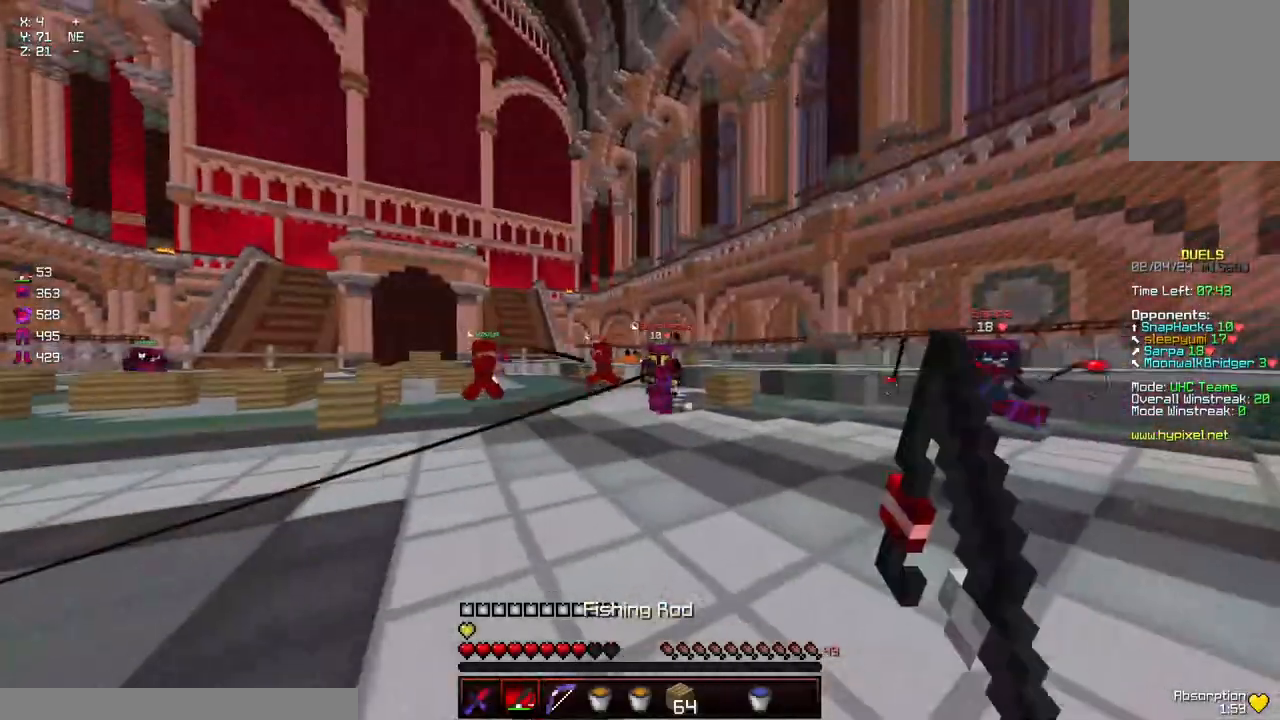
{"keys": ["a", "w"], "mouse": [], "events": [[34, "a", "down"]]}
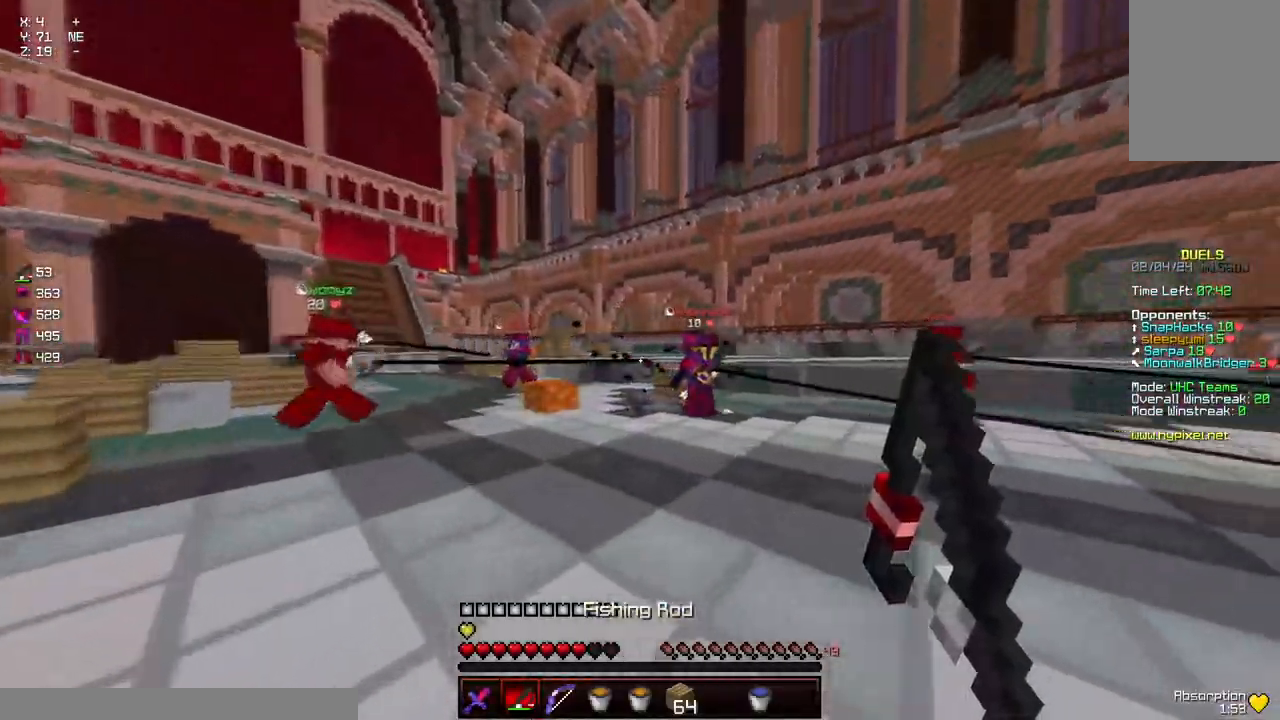
{"keys": ["d", "w"], "mouse": [], "events": [[300, "a", "up"], [300, "d", "down"], [300, "mouse_right", "down"], [400, "mouse_right", "up"]]}
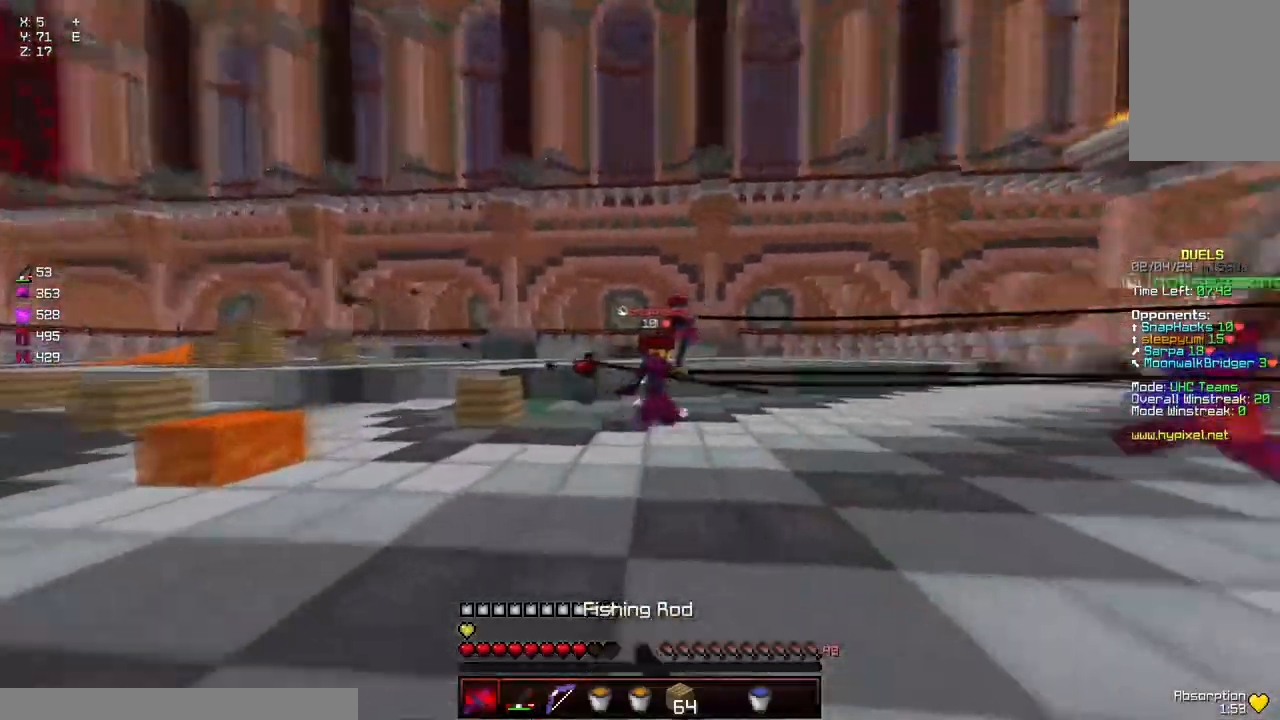
{"keys": ["w"], "mouse": [], "events": [[167, "mouse_right", "down"], [267, "mouse_right", "up"], [484, "d", "up"]]}
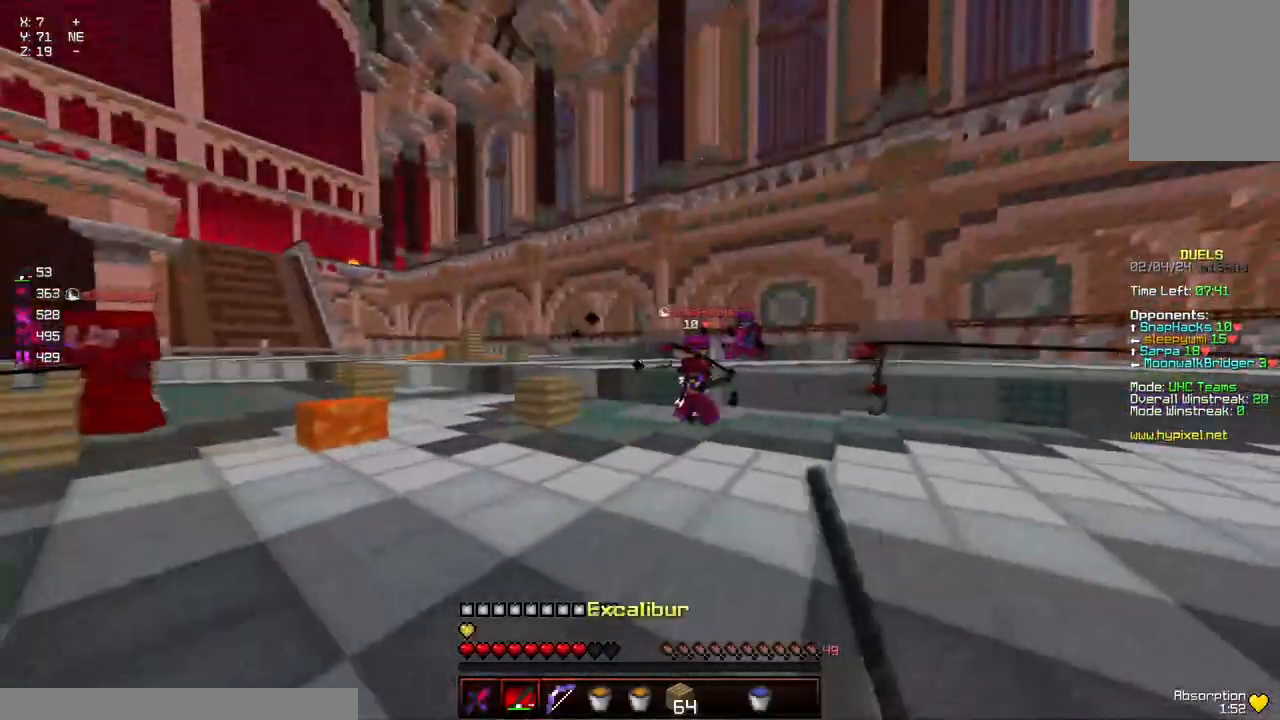
{"keys": ["a", "w"], "mouse": [], "events": [[34, "a", "down"], [34, "mouse_right", "down"], [184, "mouse_right", "up"]]}
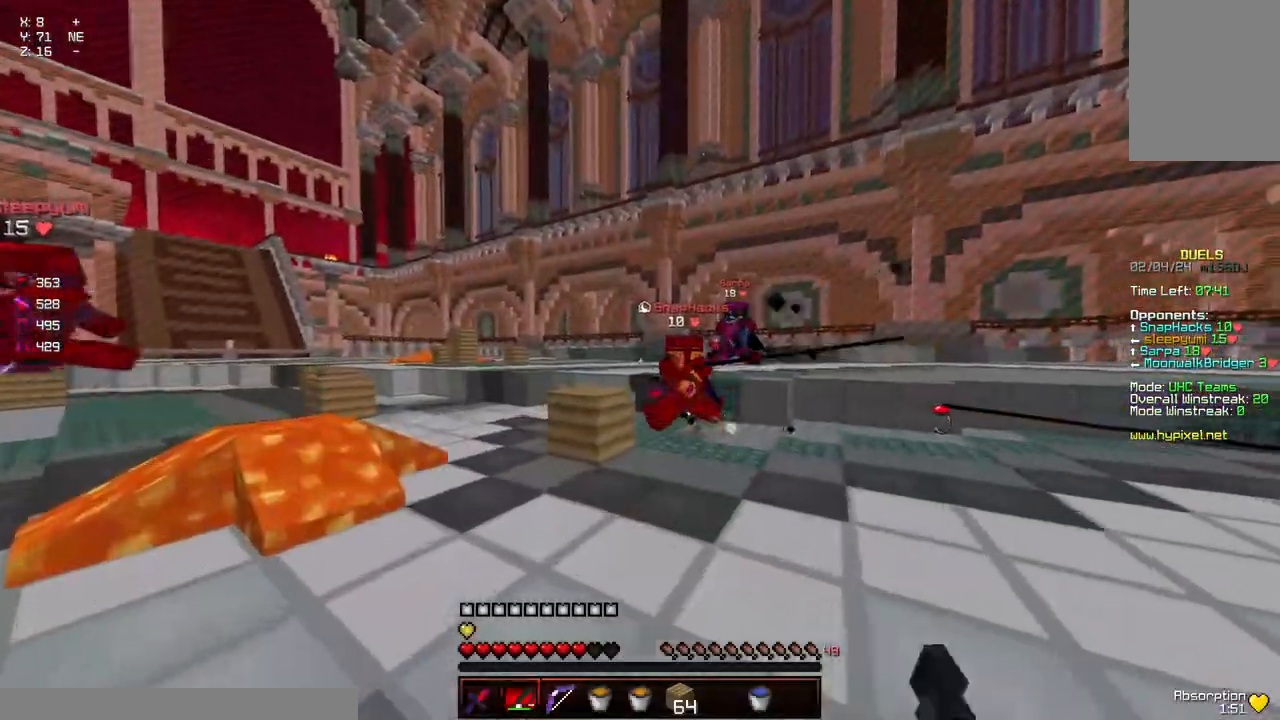
{"keys": ["d", "w"], "mouse": [], "events": [[50, "w", "up"], [150, "d", "down"], [150, "mouse_right", "down"], [150, "s", "down"], [200, "a", "up"], [250, "s", "up"], [300, "mouse_right", "up"], [400, "w", "down"]]}
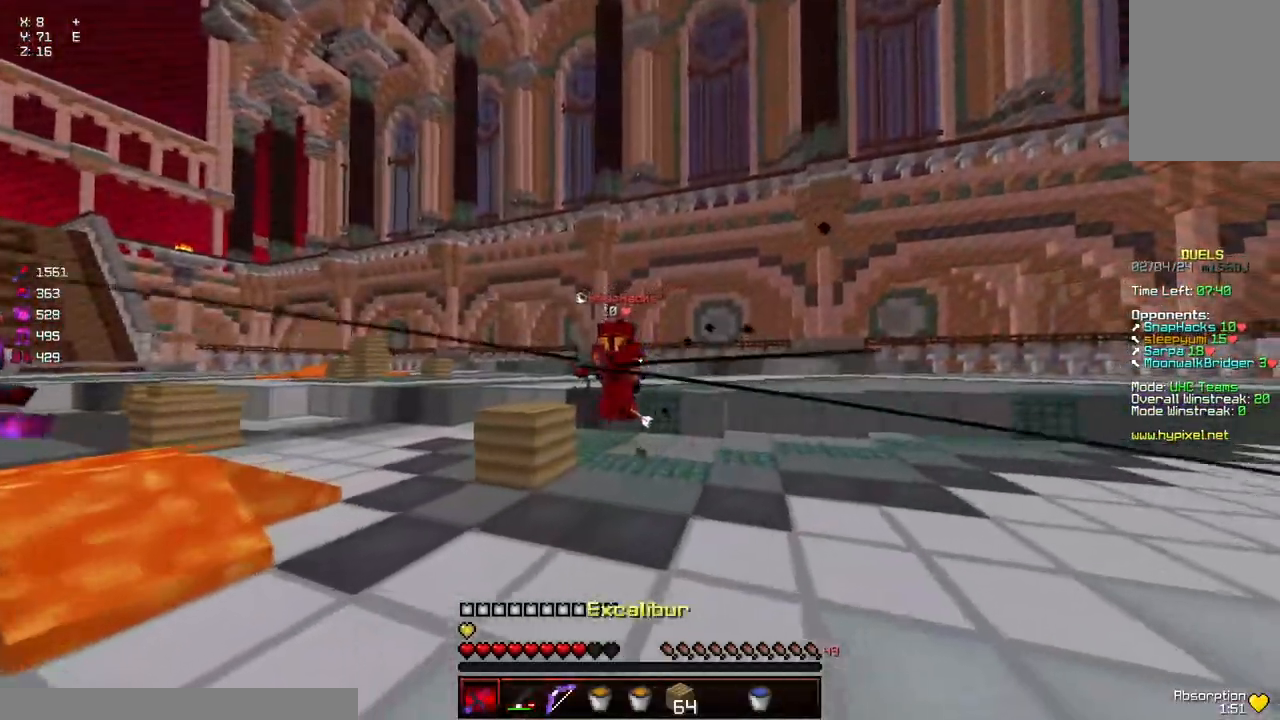
{"keys": ["d", "w"], "mouse": [], "events": [[67, "mouse_right", "down"], [167, "mouse_right", "up"], [367, "mouse_right", "down"], [467, "mouse_right", "up"]]}
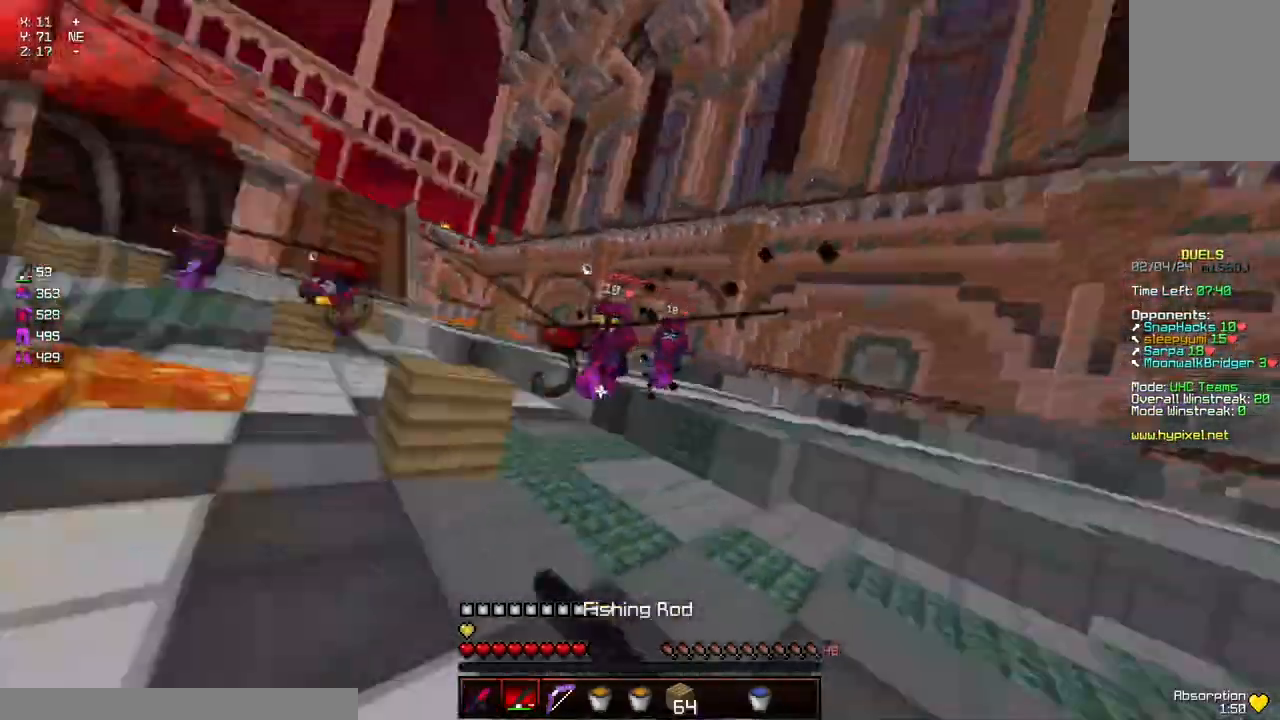
{"keys": ["a"], "mouse": [], "events": [[84, "d", "up"], [84, "w", "up"], [134, "a", "down"], [234, "s", "down"], [334, "mouse_right", "down"], [384, "s", "up"], [434, "mouse_right", "up"]]}
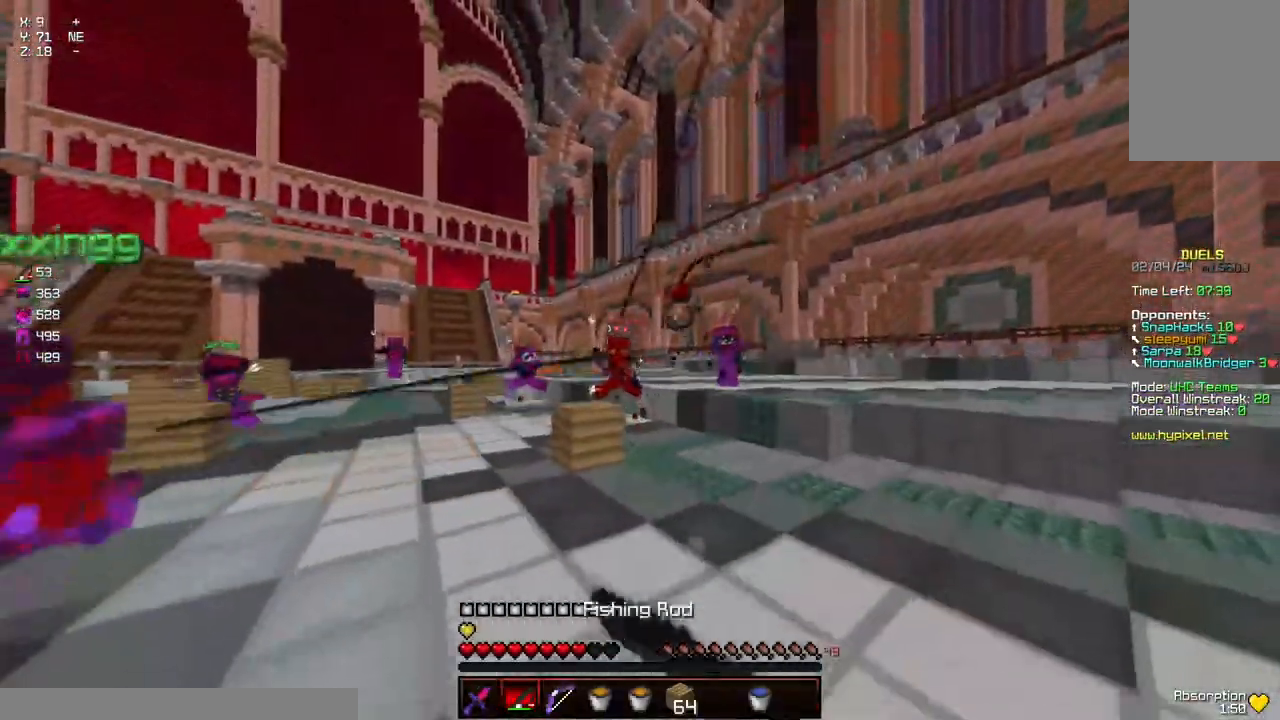
{"keys": ["a", "w"], "mouse": [], "events": [[50, "w", "down"], [250, "mouse_right", "down"], [350, "mouse_right", "up"]]}
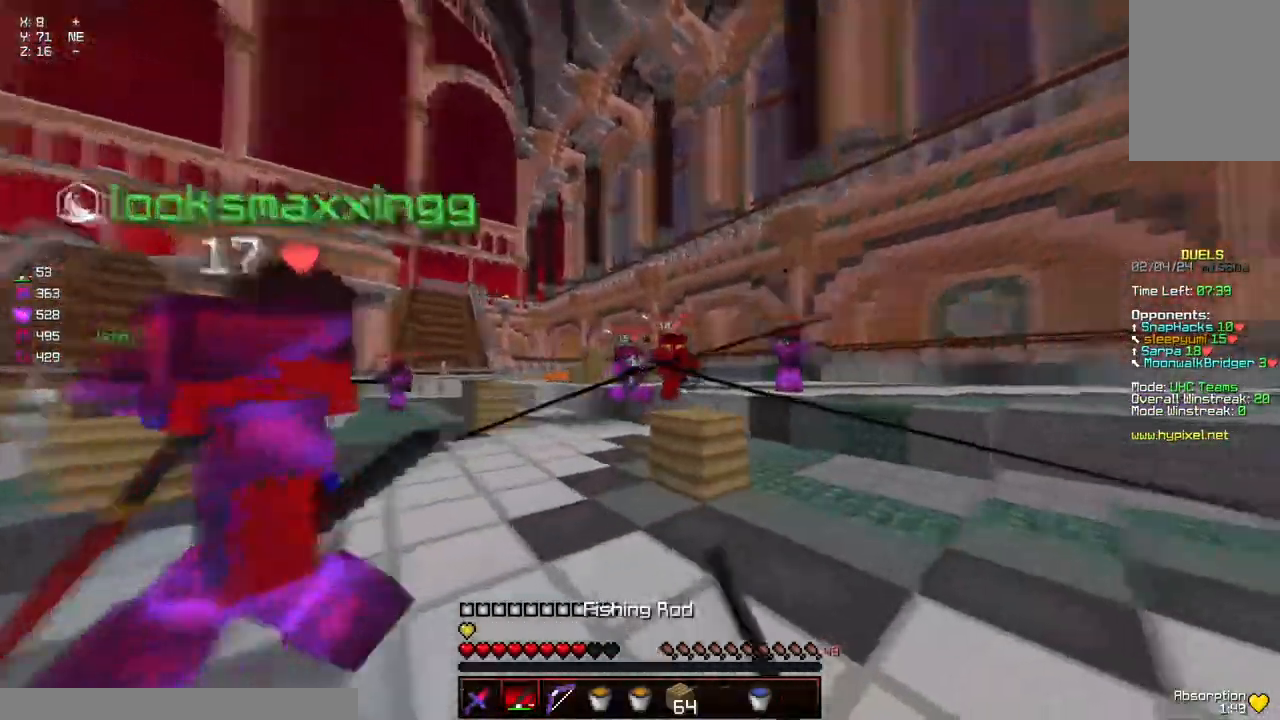
{"keys": ["d", "w"], "mouse": ["right"], "events": [[167, "a", "up"], [167, "mouse_right", "down"], [217, "mouse_right", "up"], [267, "d", "down"], [467, "mouse_right", "down"]]}
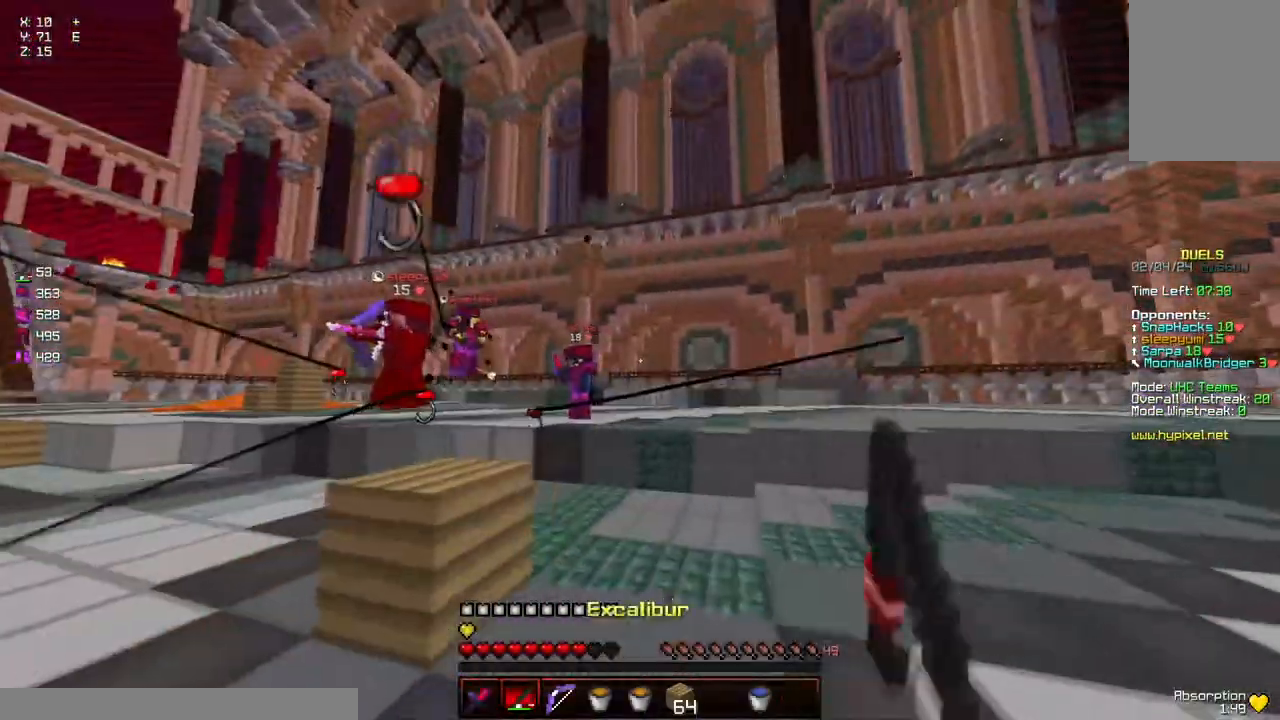
{"keys": ["d", "space", "w"], "mouse": ["left", "right"], "events": [[67, "mouse_right", "up"], [284, "space", "down"], [334, "space", "up"], [384, "space", "down"], [434, "mouse_left", "down"], [434, "mouse_right", "down"]]}
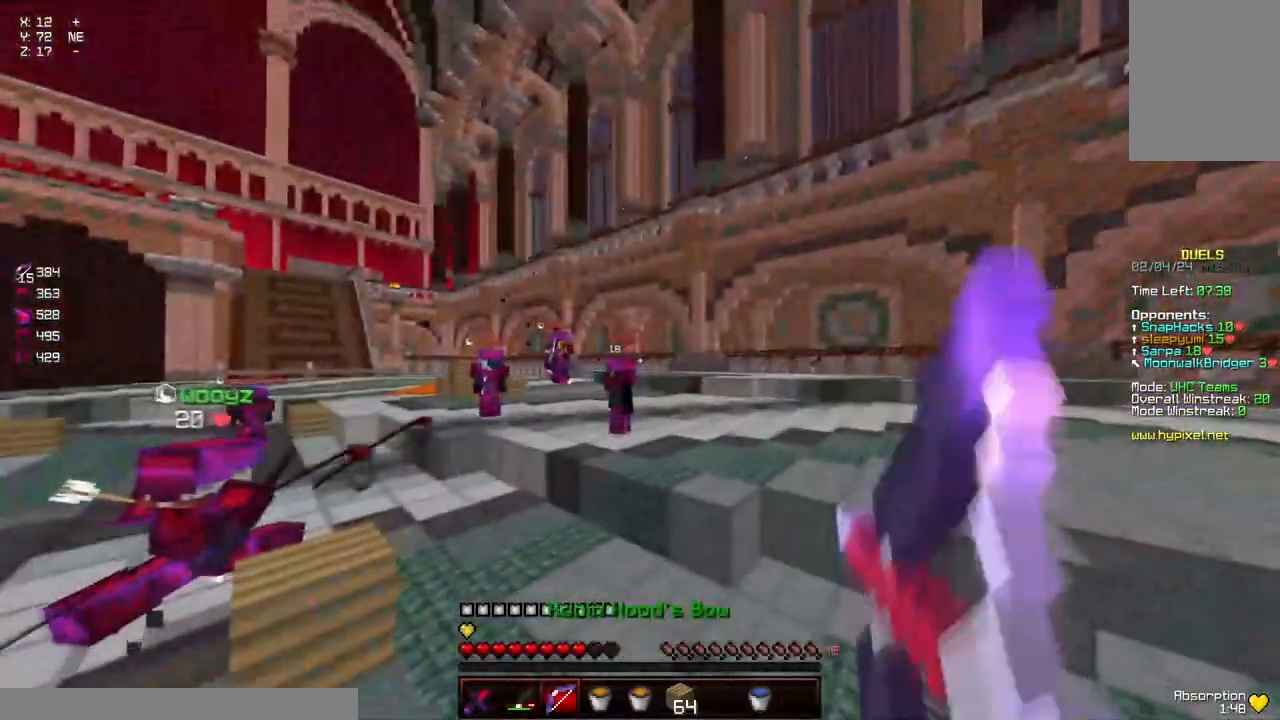
{"keys": ["a", "w"], "mouse": ["right"], "events": [[34, "space", "up"], [234, "a", "down"], [400, "d", "up"], [400, "mouse_left", "up"]]}
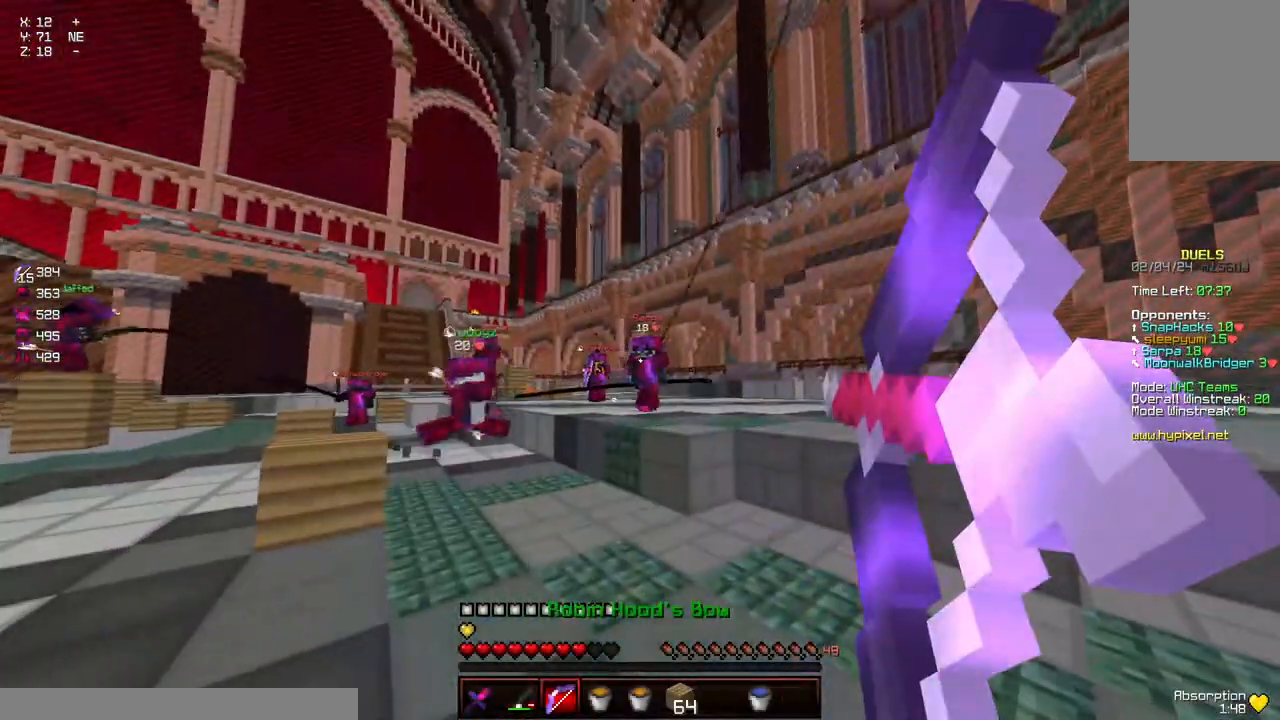
{"keys": ["d", "w"], "mouse": [], "events": [[150, "a", "up"], [150, "d", "down"], [467, "mouse_right", "up"]]}
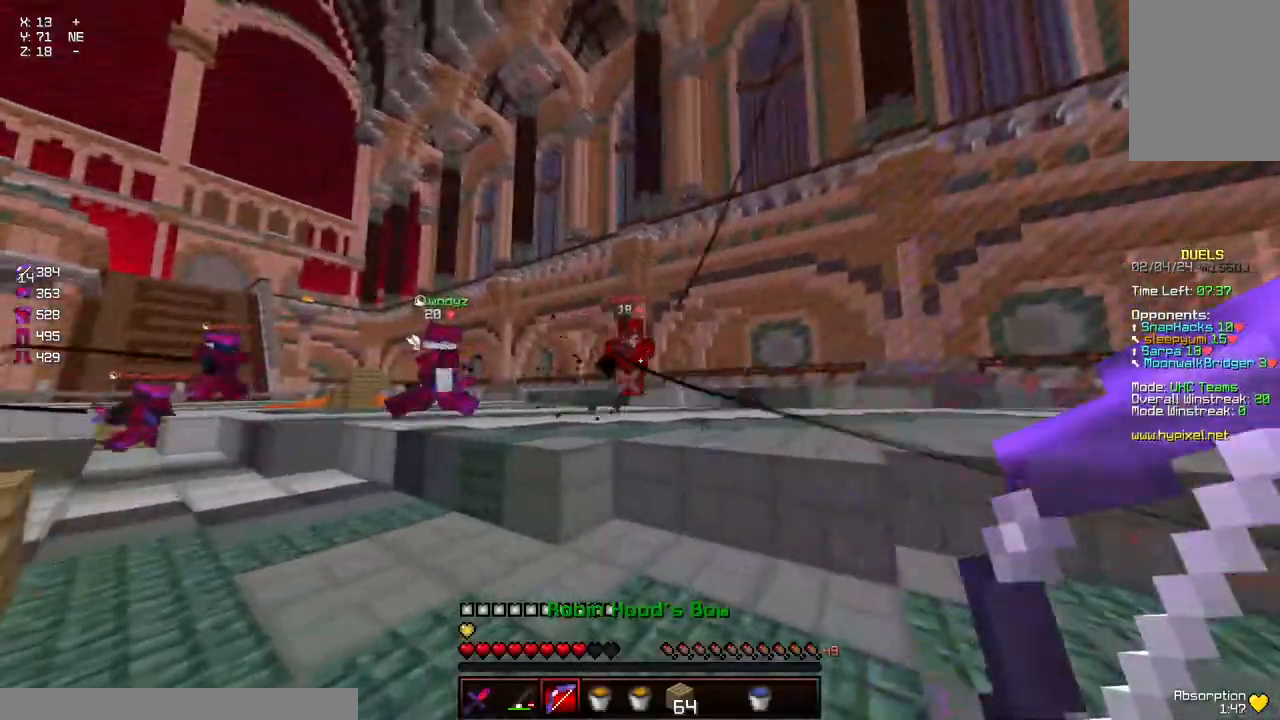
{"keys": ["a", "w"], "mouse": [], "events": [[217, "d", "up"], [317, "a", "down"]]}
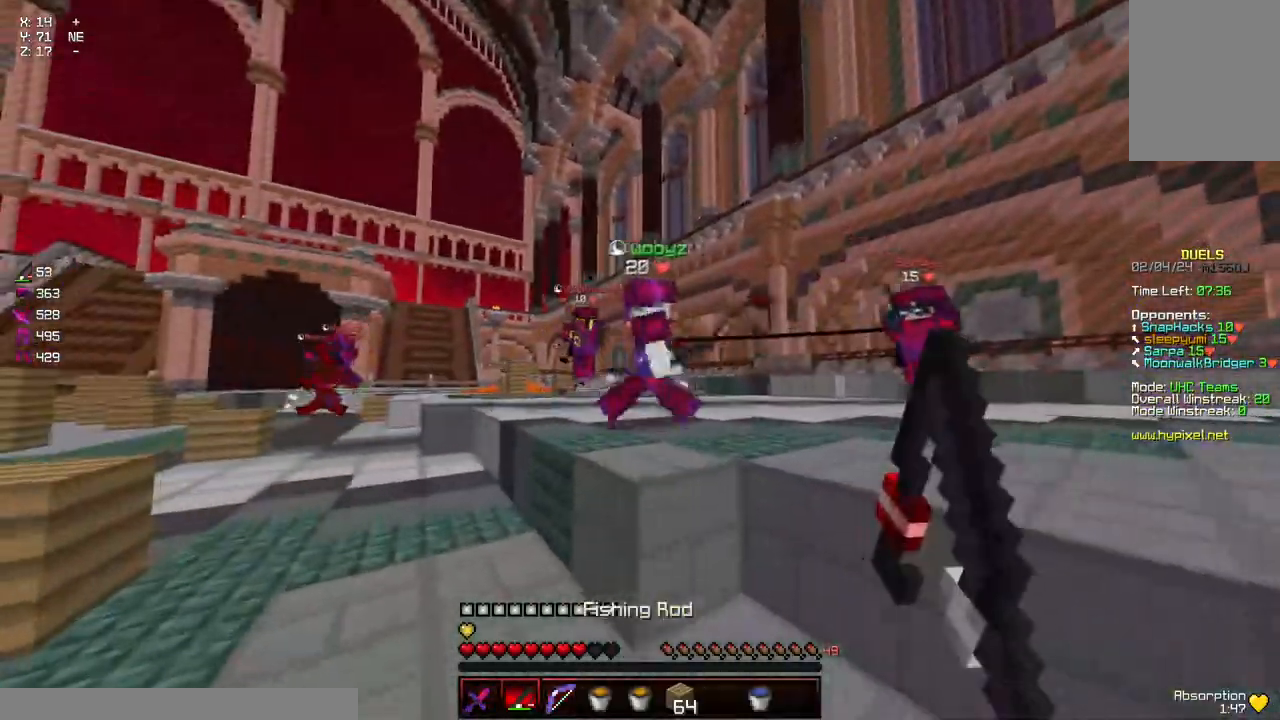
{"keys": ["w"], "mouse": ["left"], "events": [[17, "mouse_left", "down"], [67, "mouse_left", "up"], [134, "mouse_left", "down"], [184, "a", "up"], [184, "mouse_left", "up"], [284, "mouse_right", "down"], [284, "space", "down"], [334, "mouse_right", "up"], [384, "space", "up"], [484, "mouse_left", "down"]]}
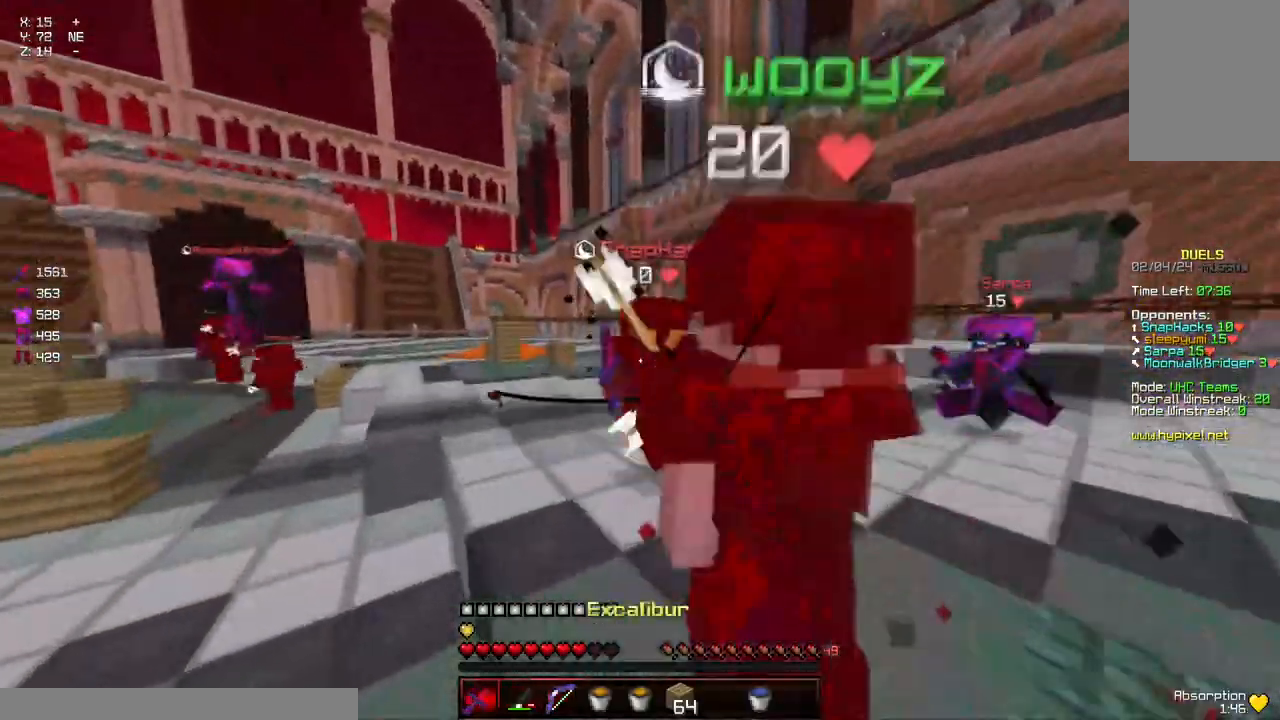
{"keys": ["a", "w"], "mouse": ["left"], "events": [[34, "mouse_left", "up"], [84, "a", "down"], [84, "mouse_left", "down"], [134, "mouse_left", "up"], [200, "mouse_left", "down"], [250, "mouse_left", "up"], [300, "mouse_left", "down"], [350, "mouse_left", "up"], [400, "mouse_left", "down"], [450, "mouse_left", "up"], [500, "mouse_left", "down"]]}
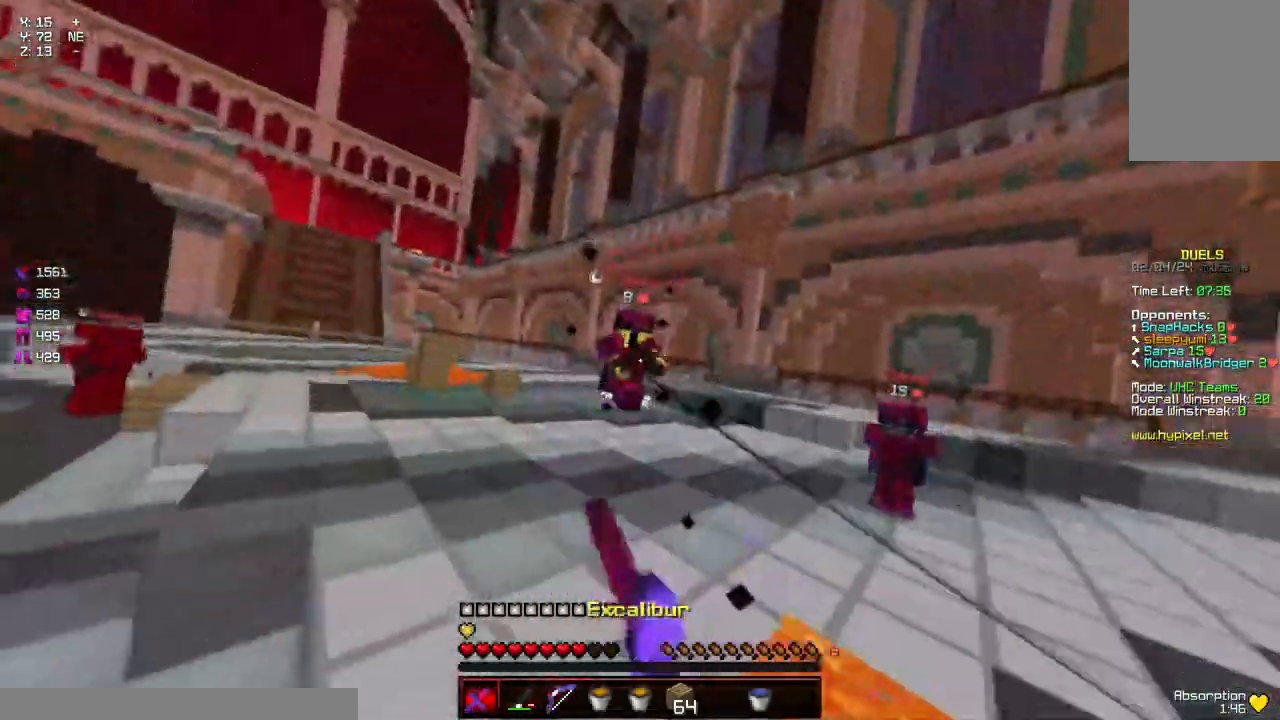
{"keys": ["a", "s"], "mouse": [], "events": [[50, "mouse_left", "up"], [100, "w", "up"], [200, "mouse_right", "down"], [317, "mouse_right", "up"], [317, "s", "down"]]}
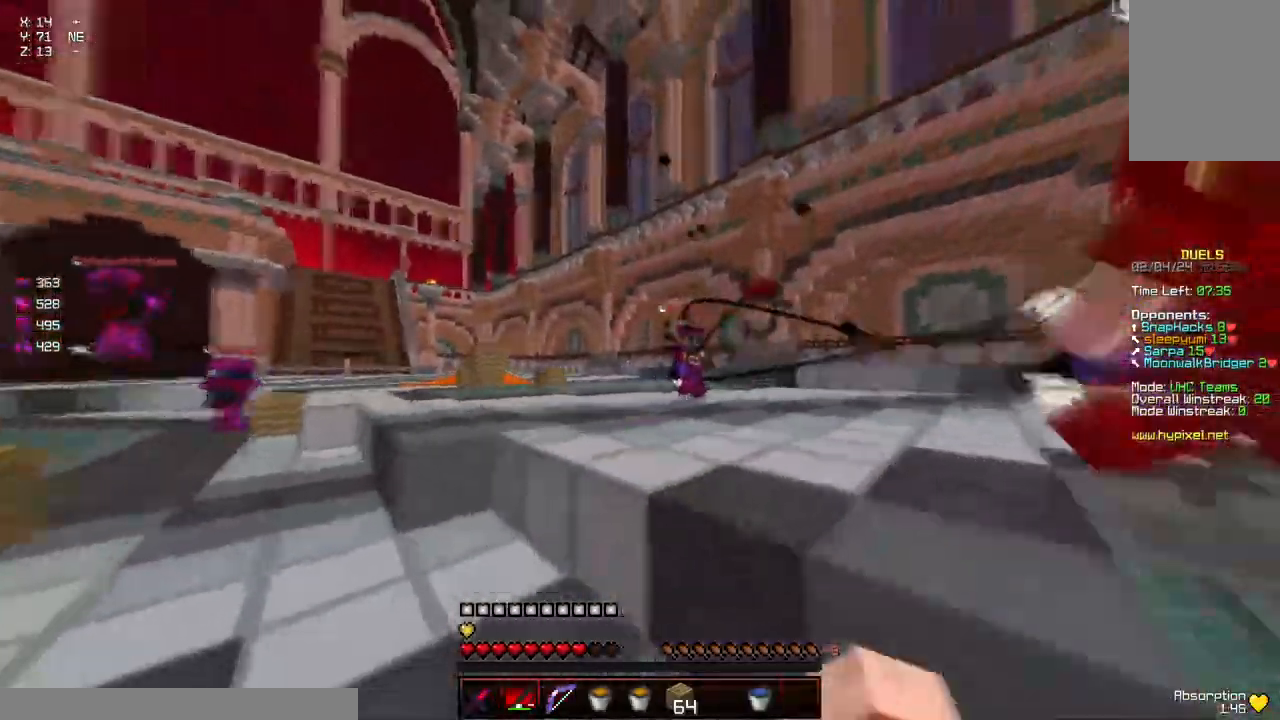
{"keys": ["w"], "mouse": ["right"], "events": [[67, "a", "up"], [67, "s", "up"], [117, "d", "down"], [217, "w", "down"], [434, "mouse_right", "down"], [484, "d", "up"]]}
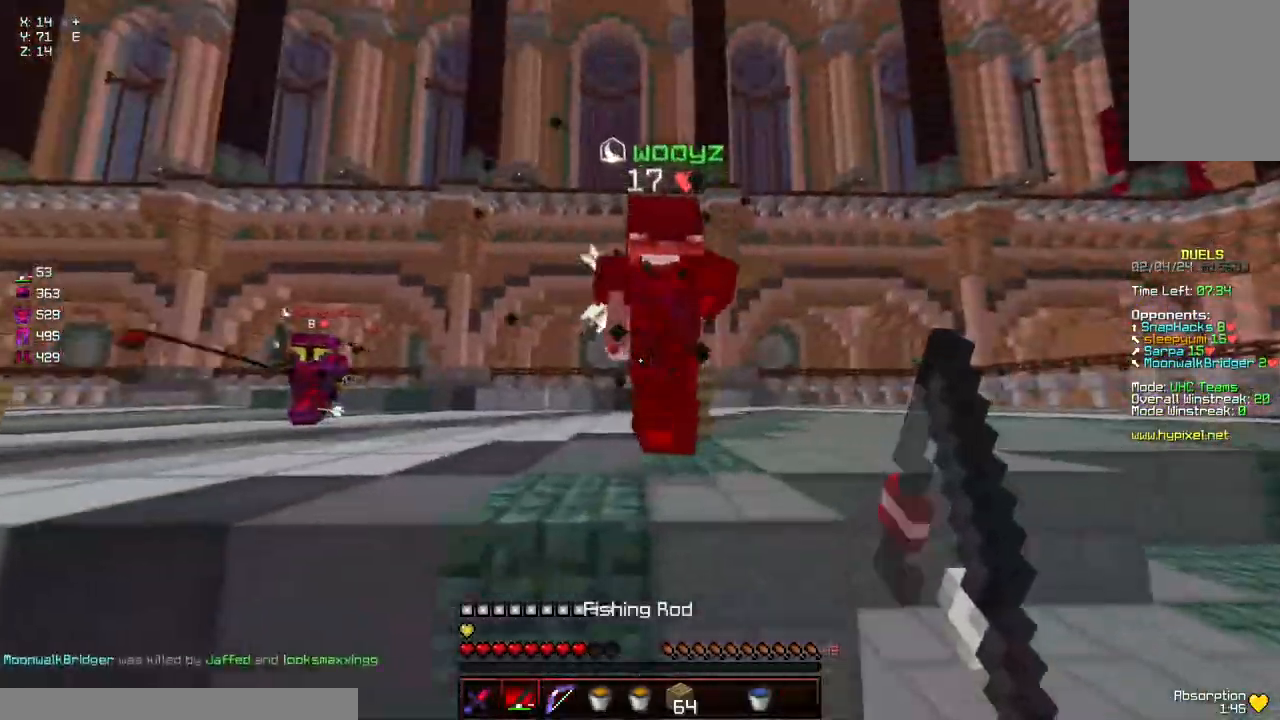
{"keys": ["a", "w"], "mouse": [], "events": [[34, "mouse_right", "up"], [284, "a", "down"], [334, "mouse_left", "down"], [434, "mouse_left", "up"]]}
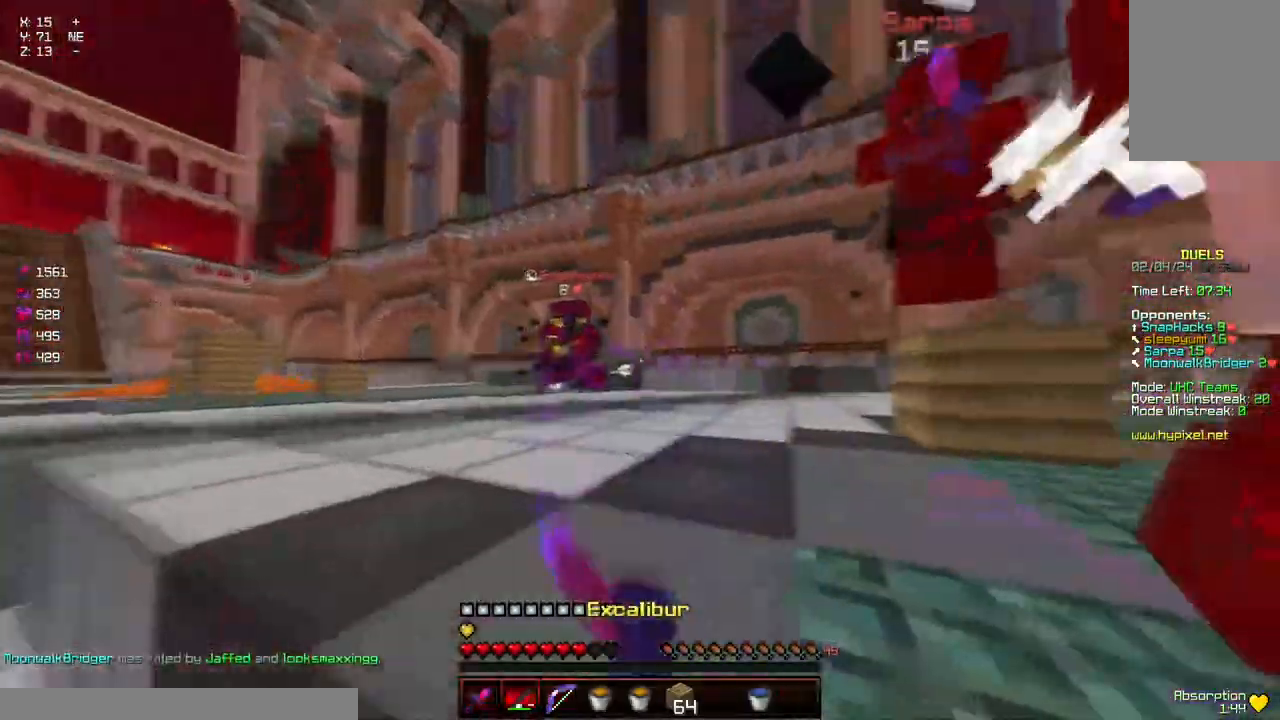
{"keys": ["w"], "mouse": [], "events": [[50, "mouse_right", "down"], [100, "w", "up"], [200, "mouse_right", "up"], [250, "w", "down"], [300, "a", "up"], [300, "space", "down"], [350, "mouse_left", "down"], [400, "space", "up"], [450, "mouse_left", "up"]]}
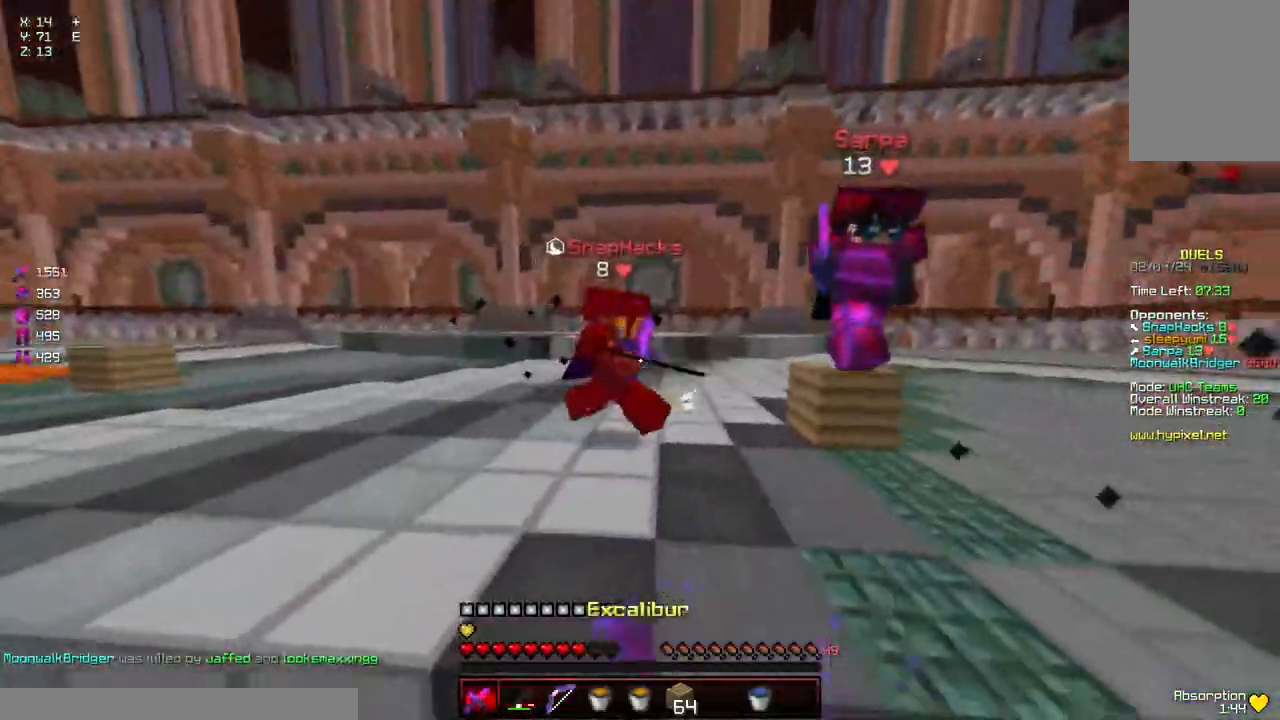
{"keys": ["d"], "mouse": ["right"], "events": [[100, "mouse_right", "down"], [217, "d", "down"], [217, "mouse_right", "up"], [217, "w", "up"], [417, "mouse_right", "down"]]}
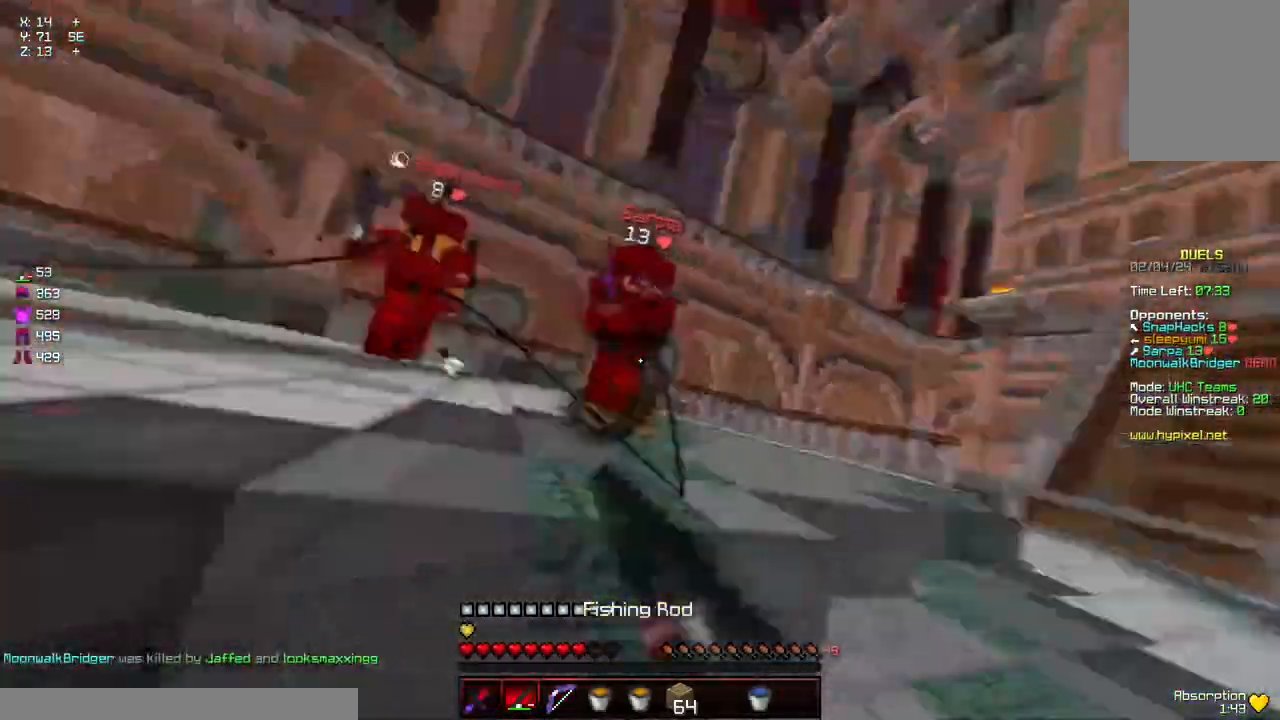
{"keys": ["w"], "mouse": [], "events": [[17, "mouse_right", "up"], [17, "w", "down"], [117, "mouse_left", "down"], [167, "d", "up"], [267, "mouse_left", "up"], [434, "mouse_right", "down"], [484, "mouse_right", "up"]]}
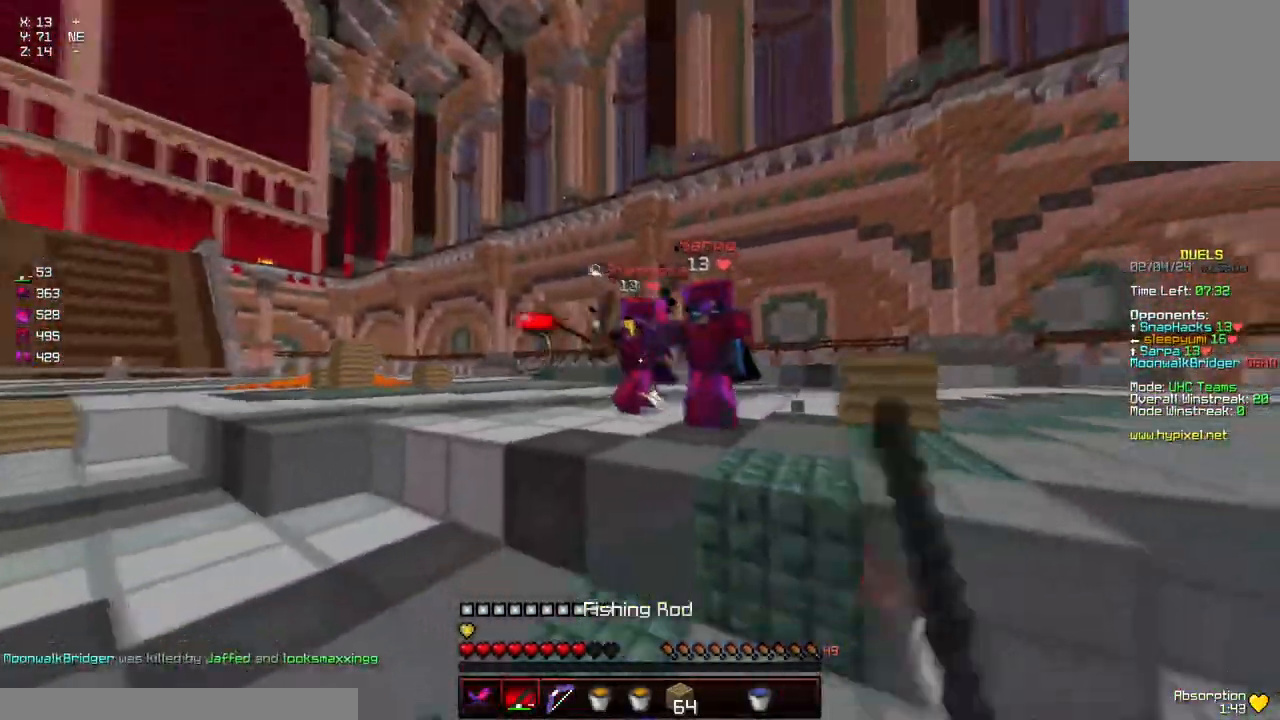
{"keys": ["a", "w"], "mouse": [], "events": [[84, "mouse_left", "down"], [184, "mouse_left", "up"], [234, "mouse_left", "down"], [284, "mouse_left", "up"], [334, "mouse_left", "down"], [384, "mouse_left", "up"], [434, "a", "down"]]}
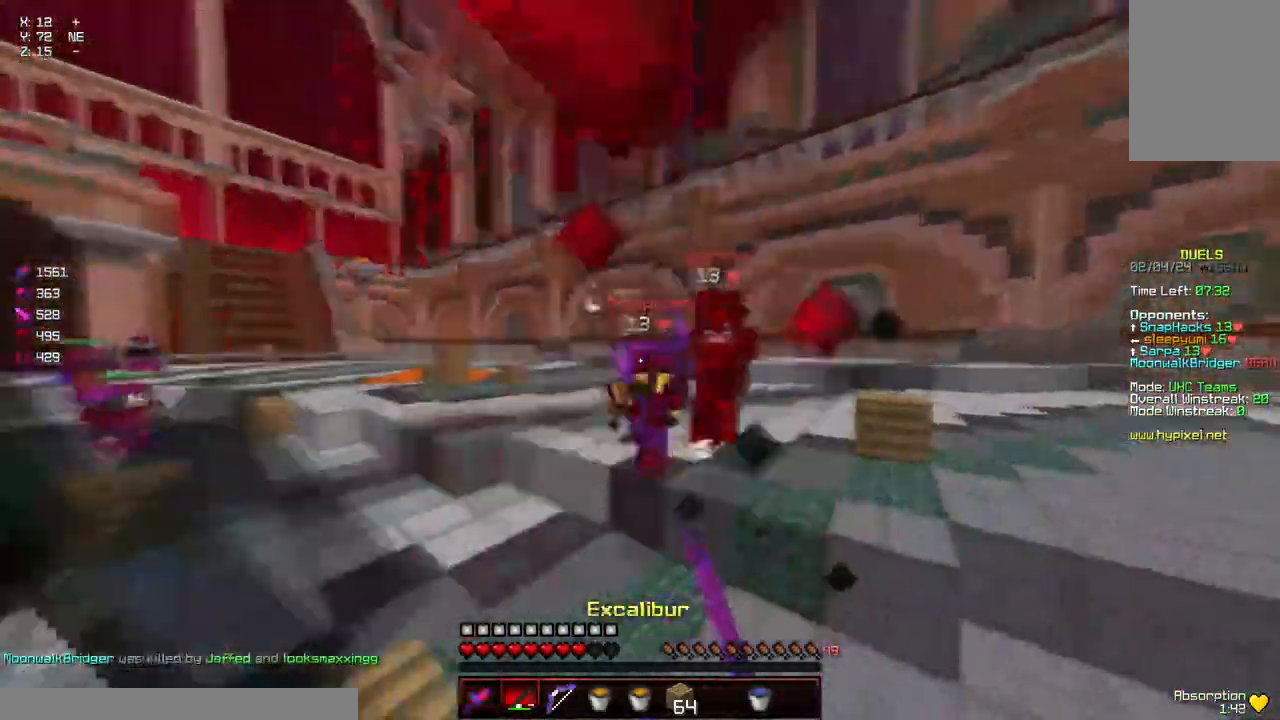
{"keys": ["a", "w"], "mouse": [], "events": [[50, "mouse_right", "down"], [150, "mouse_right", "up"], [300, "mouse_right", "down"], [400, "mouse_right", "up"]]}
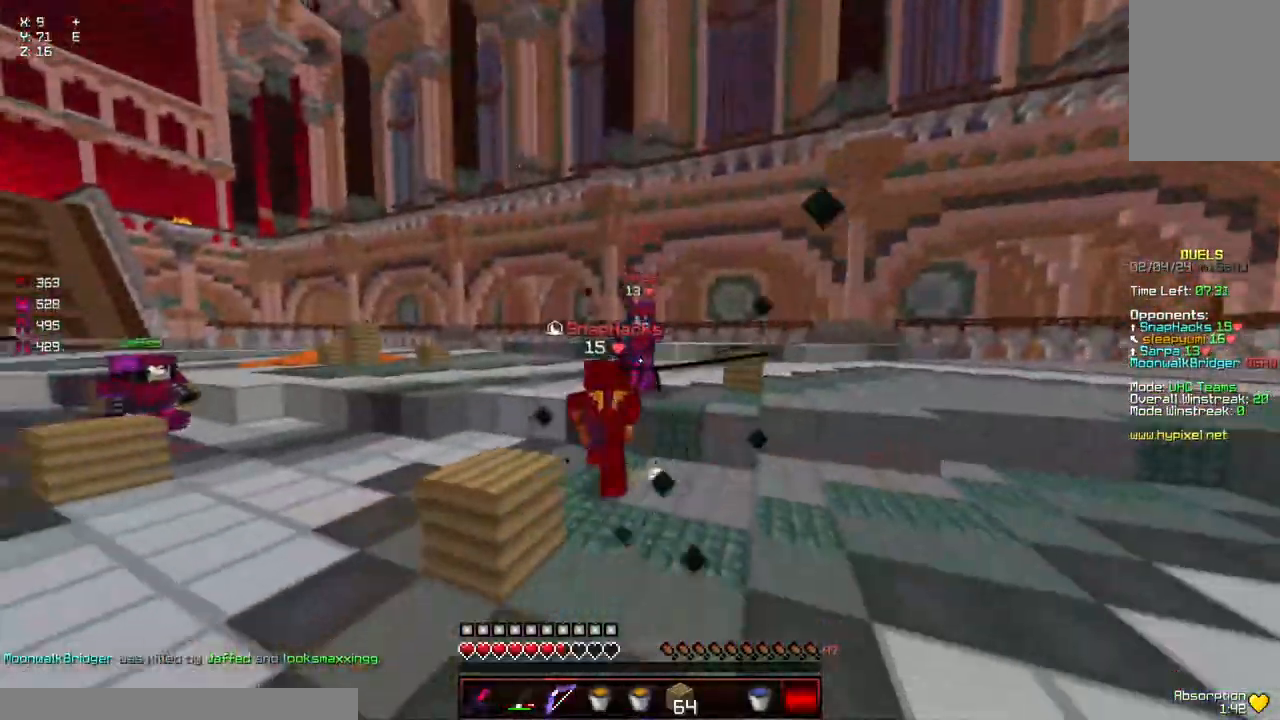
{"keys": ["w"], "mouse": [], "events": [[217, "mouse_right", "down"], [367, "mouse_right", "up"], [467, "a", "up"]]}
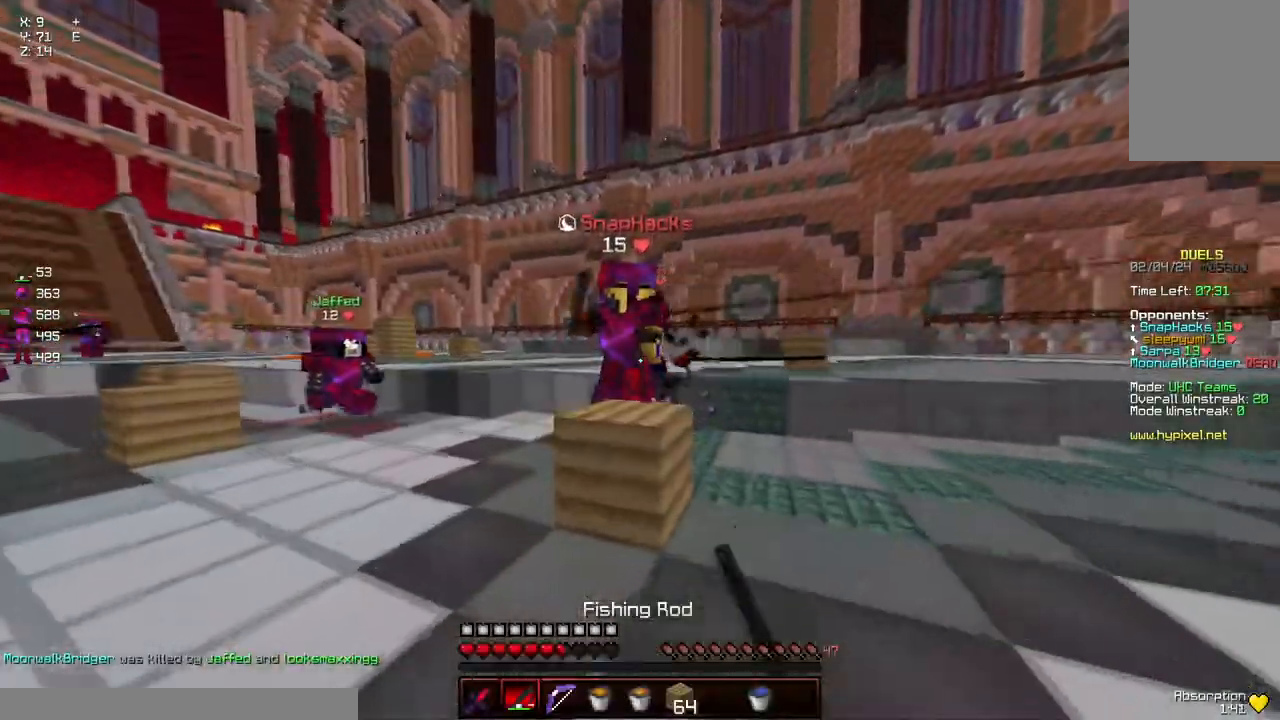
{"keys": ["w"], "mouse": [], "events": [[67, "d", "down"], [117, "mouse_left", "down"], [167, "mouse_left", "up"], [167, "space", "down"], [217, "mouse_left", "down"], [267, "d", "up"], [267, "space", "up"], [384, "mouse_left", "up"], [434, "mouse_left", "down"], [484, "mouse_left", "up"]]}
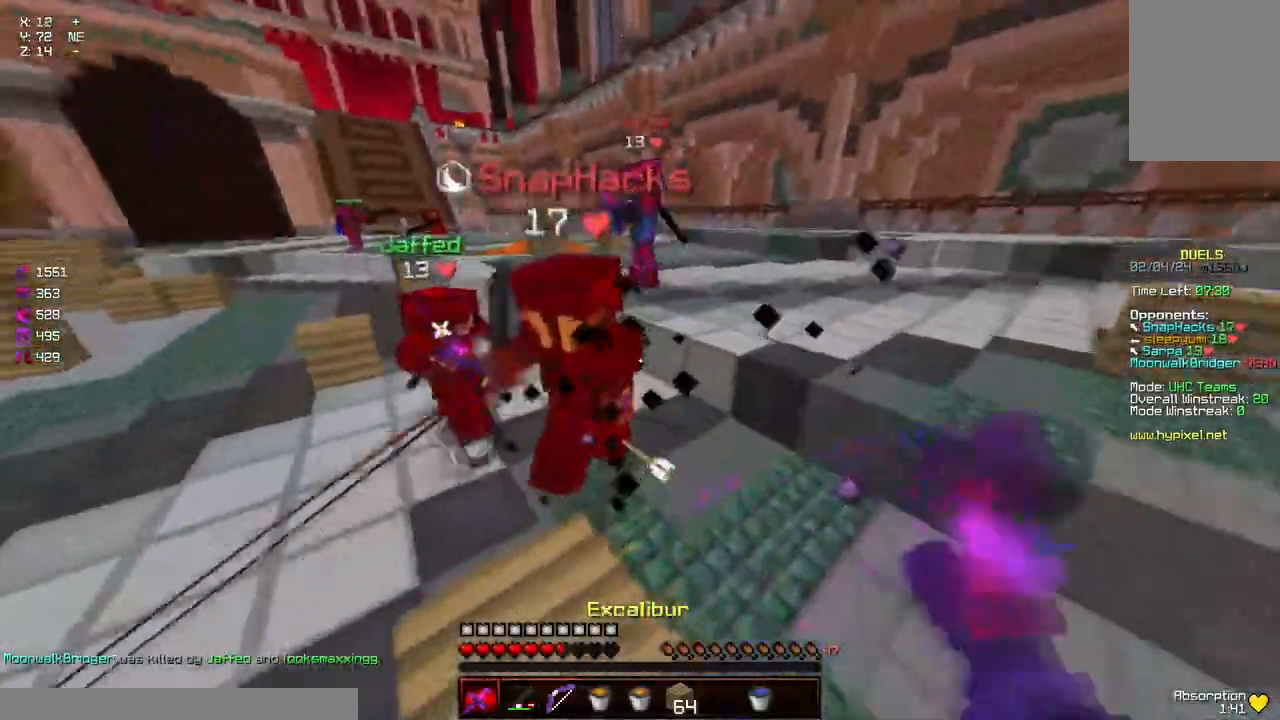
{"keys": ["a"], "mouse": [], "events": [[34, "a", "down"], [34, "mouse_left", "down"], [84, "d", "down"], [84, "mouse_left", "up"], [134, "a", "up"], [134, "mouse_left", "down"], [134, "w", "up"], [184, "a", "down"], [184, "d", "up"], [184, "mouse_left", "up"], [234, "mouse_left", "down"], [284, "d", "down"], [284, "mouse_left", "up"], [284, "w", "down"], [334, "d", "up"], [334, "mouse_left", "down"], [384, "mouse_left", "up"], [450, "mouse_left", "down"], [450, "w", "up"], [500, "mouse_left", "up"]]}
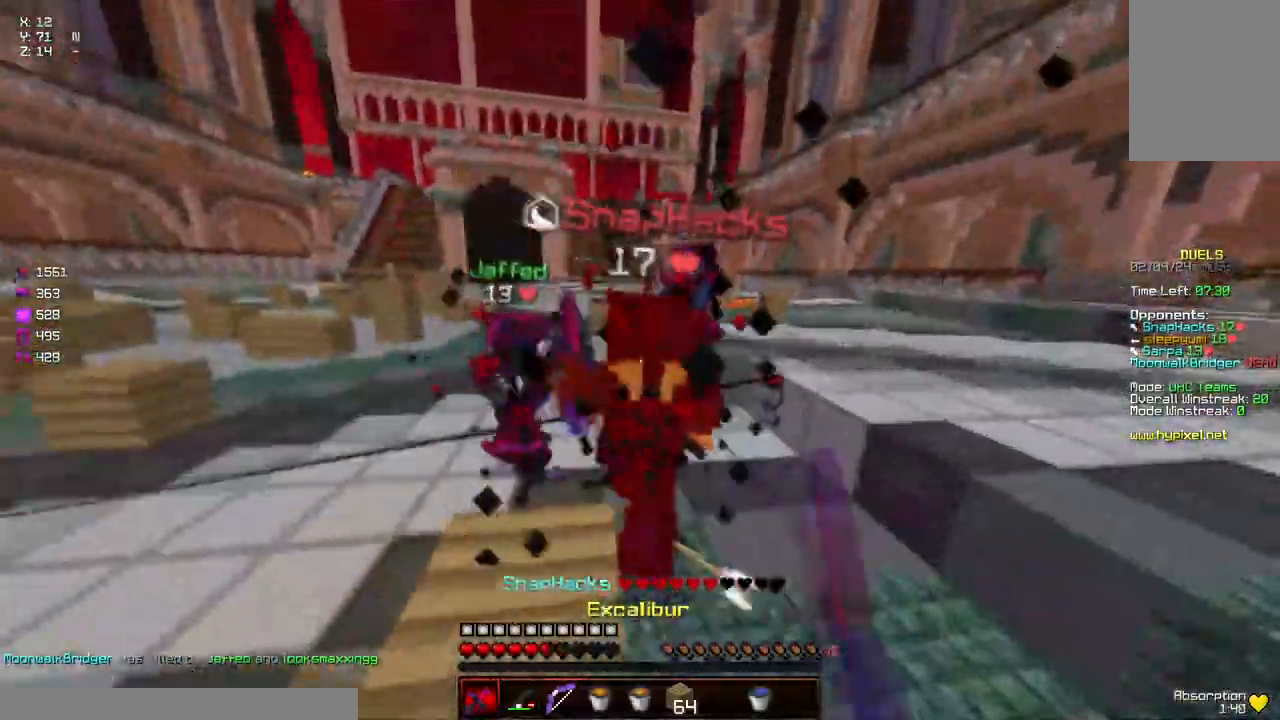
{"keys": ["d", "w"], "mouse": ["left"], "events": [[50, "mouse_left", "down"], [100, "d", "down"], [100, "mouse_left", "up"], [100, "w", "down"], [150, "a", "up"], [150, "mouse_left", "down"], [200, "mouse_left", "up"], [200, "mouse_right", "down"], [250, "mouse_left", "down"], [300, "mouse_right", "up"], [350, "mouse_left", "up"], [400, "mouse_left", "down"], [467, "mouse_left", "up"], [500, "mouse_left", "down"]]}
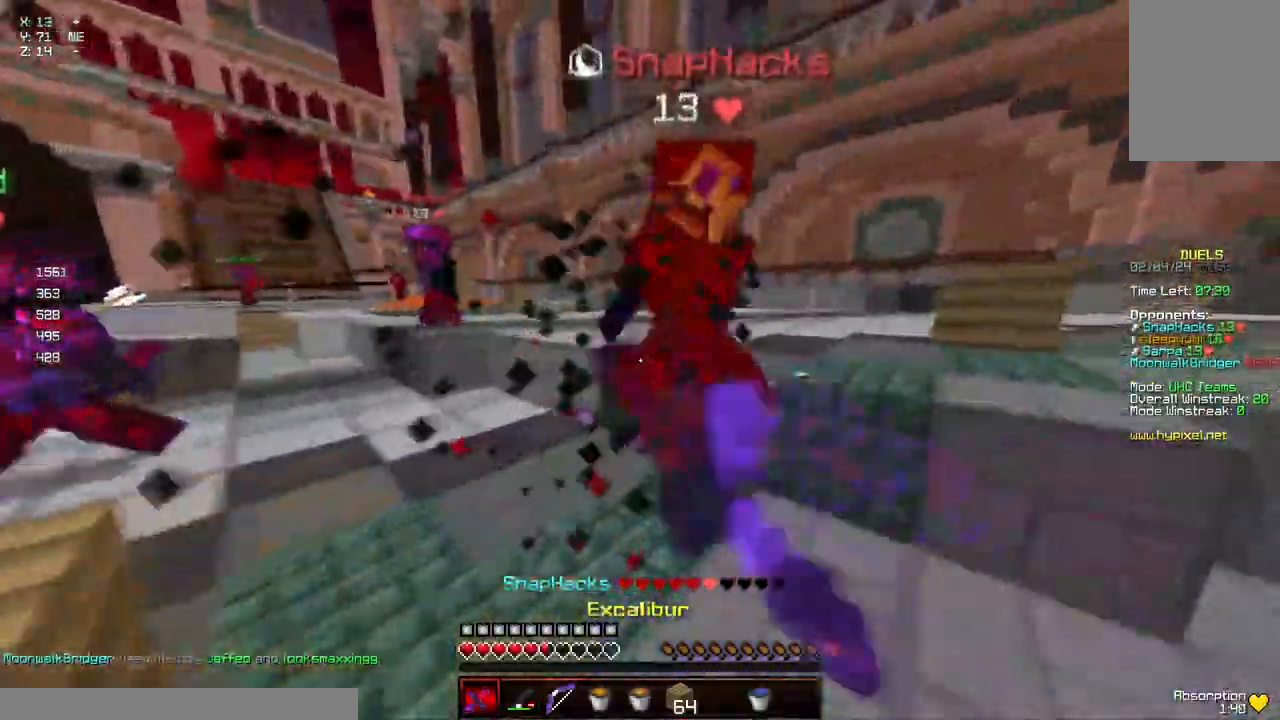
{"keys": ["space", "w"], "mouse": ["left"], "events": [[167, "d", "up"], [167, "mouse_left", "up"], [167, "mouse_right", "down"], [217, "mouse_right", "up"], [267, "mouse_left", "down"], [317, "d", "down"], [317, "mouse_left", "up"], [367, "mouse_left", "down"], [367, "space", "down"], [417, "d", "up"], [417, "mouse_left", "up"], [467, "mouse_left", "down"]]}
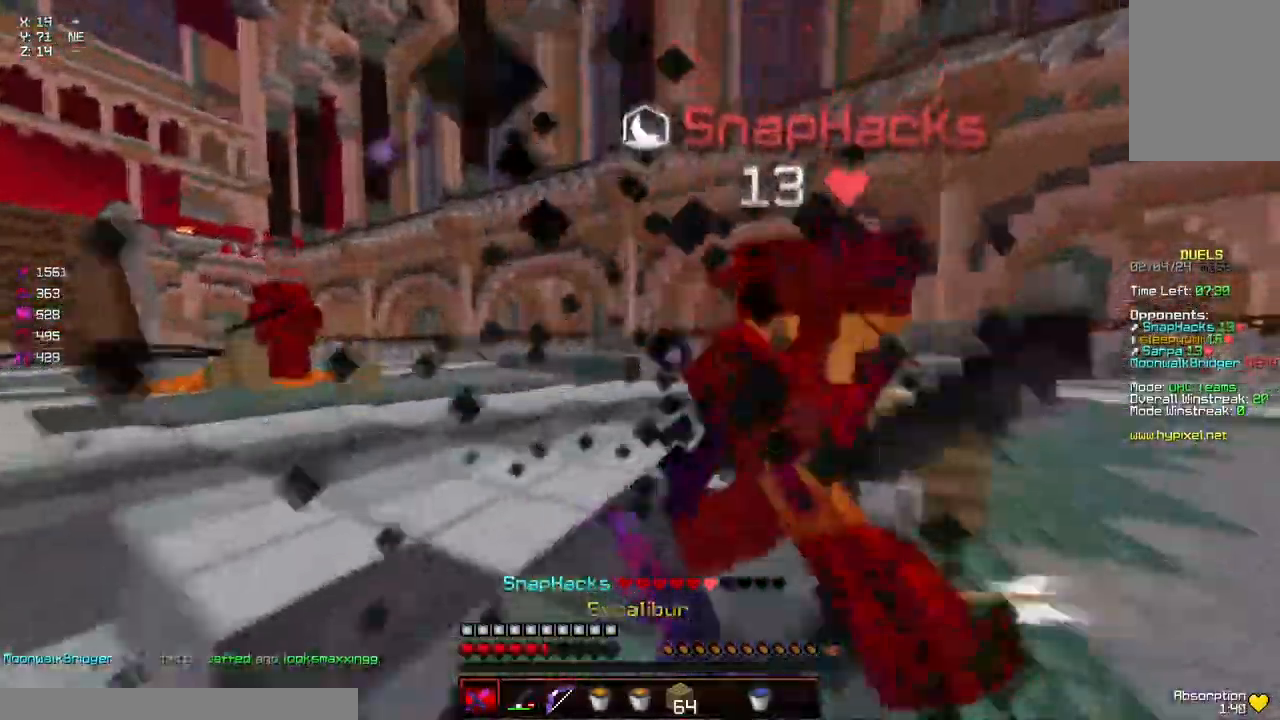
{"keys": ["a", "w"], "mouse": ["left"], "events": [[34, "mouse_left", "up"], [84, "mouse_left", "down"], [84, "space", "up"], [134, "mouse_left", "up"], [184, "mouse_left", "down"], [234, "a", "down"], [234, "mouse_left", "up"], [284, "mouse_left", "down"], [334, "mouse_left", "up"], [384, "mouse_left", "down"], [434, "mouse_left", "up"], [484, "mouse_left", "down"]]}